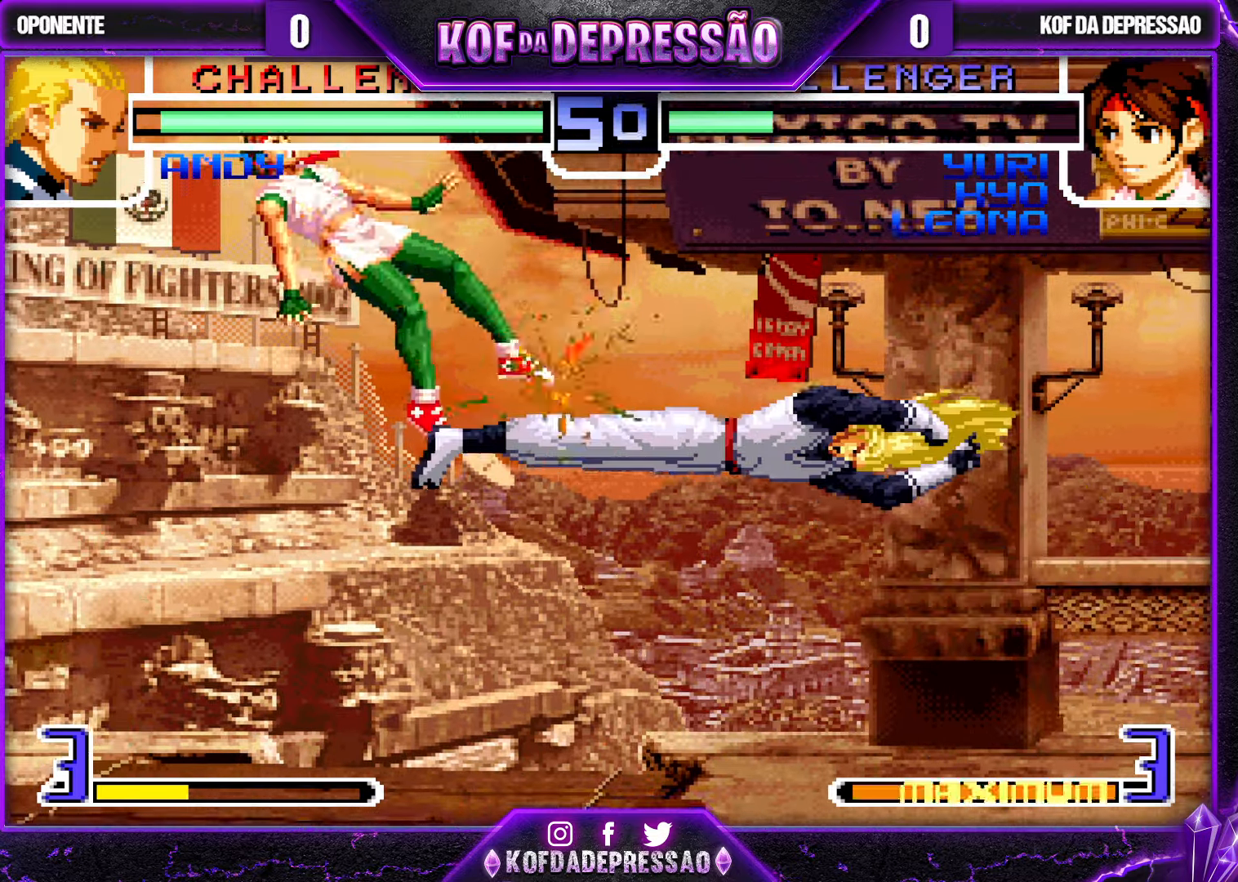
Gameplay with a controller (arcade stick); each line is a JSON object with the inputs held at the frame after it. "events" lists button and stick changes between this image and that frame as [ms after this image, input, new state], when the widget could be followed in between. Not read: L3 R3.
{"buttons": [], "left_stick": "center", "events": [[117, "left_stick", "center"]]}
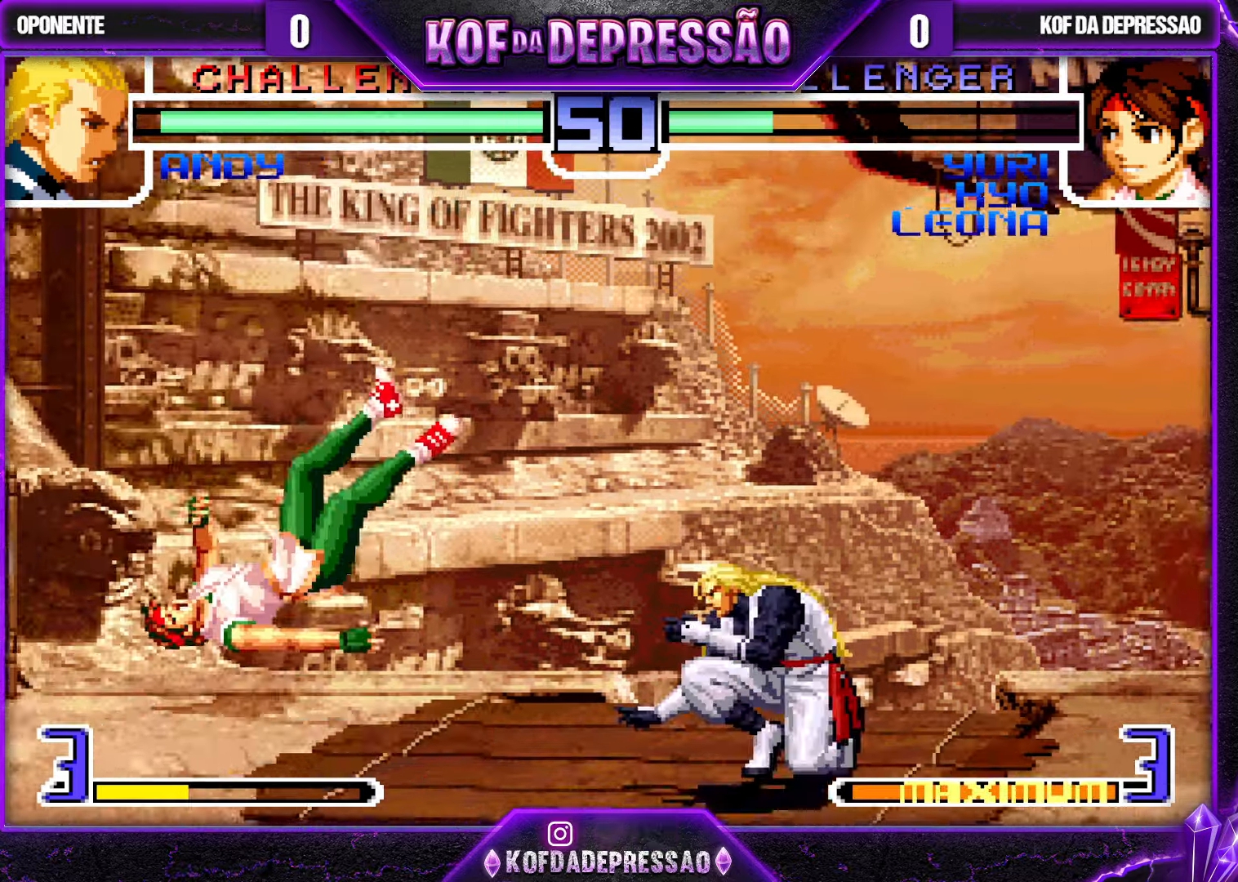
{"buttons": [], "left_stick": "center", "events": []}
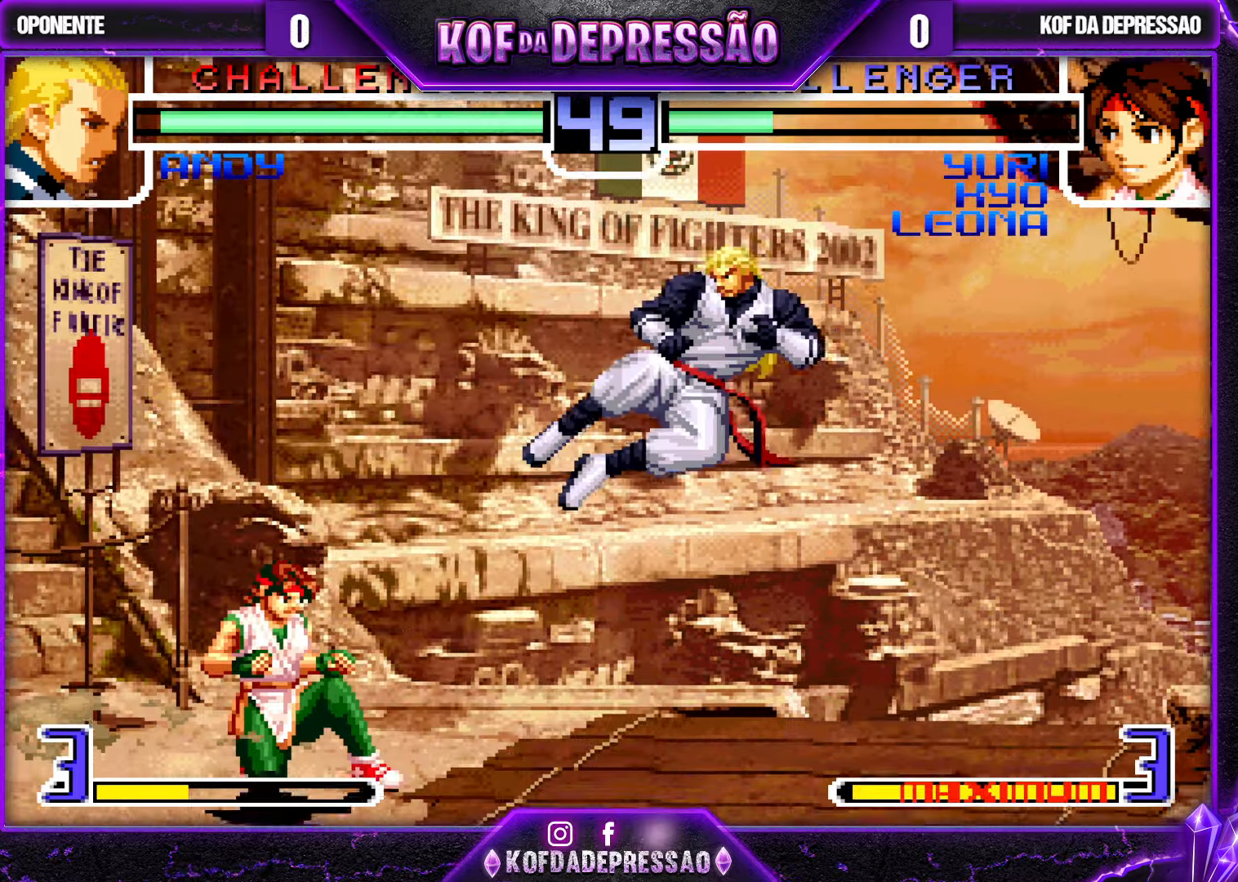
{"buttons": [], "left_stick": "left", "events": [[117, "left_stick", "left"]]}
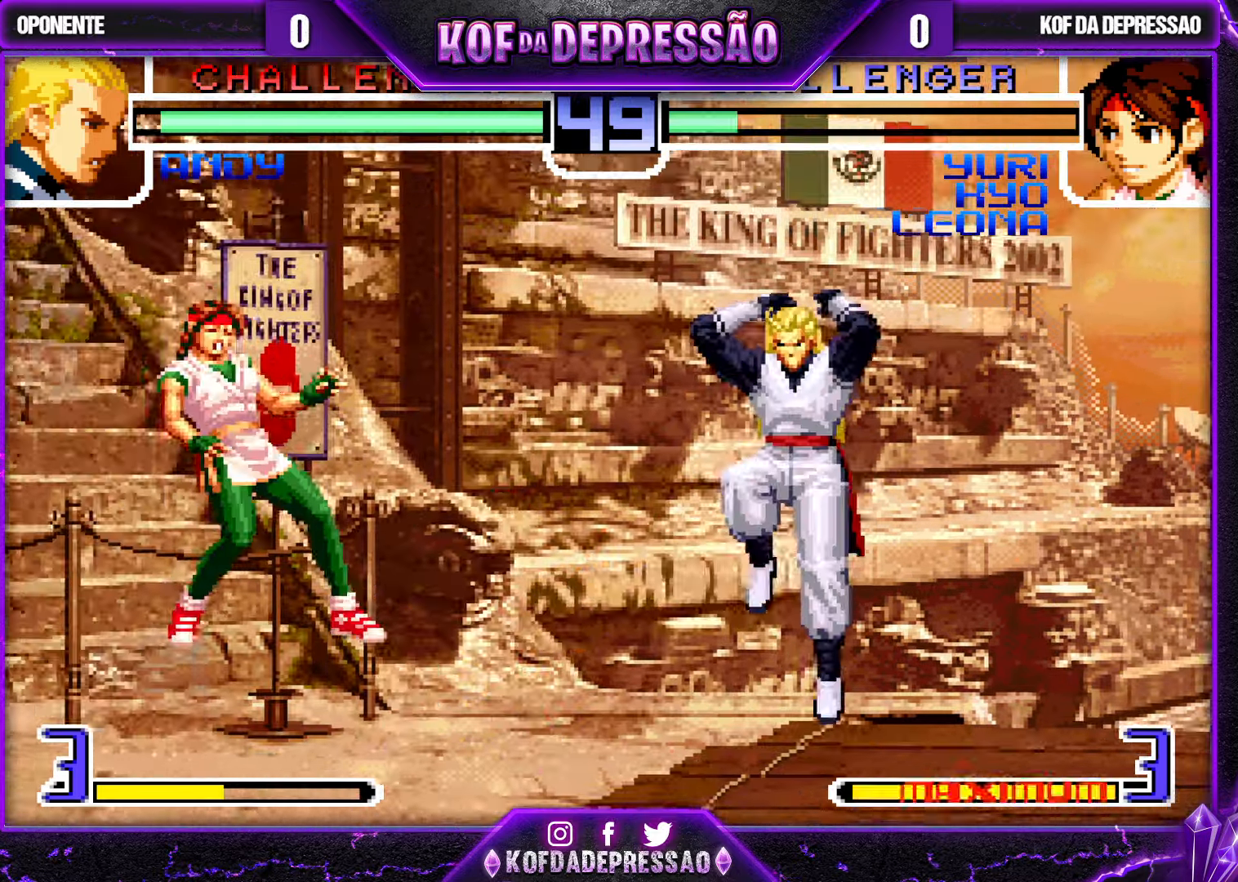
{"buttons": [], "left_stick": "center", "events": [[150, "left_stick", "center"], [284, "SQUARE", "down"], [284, "TRIANGLE", "down"], [350, "SQUARE", "up"], [350, "TRIANGLE", "up"]]}
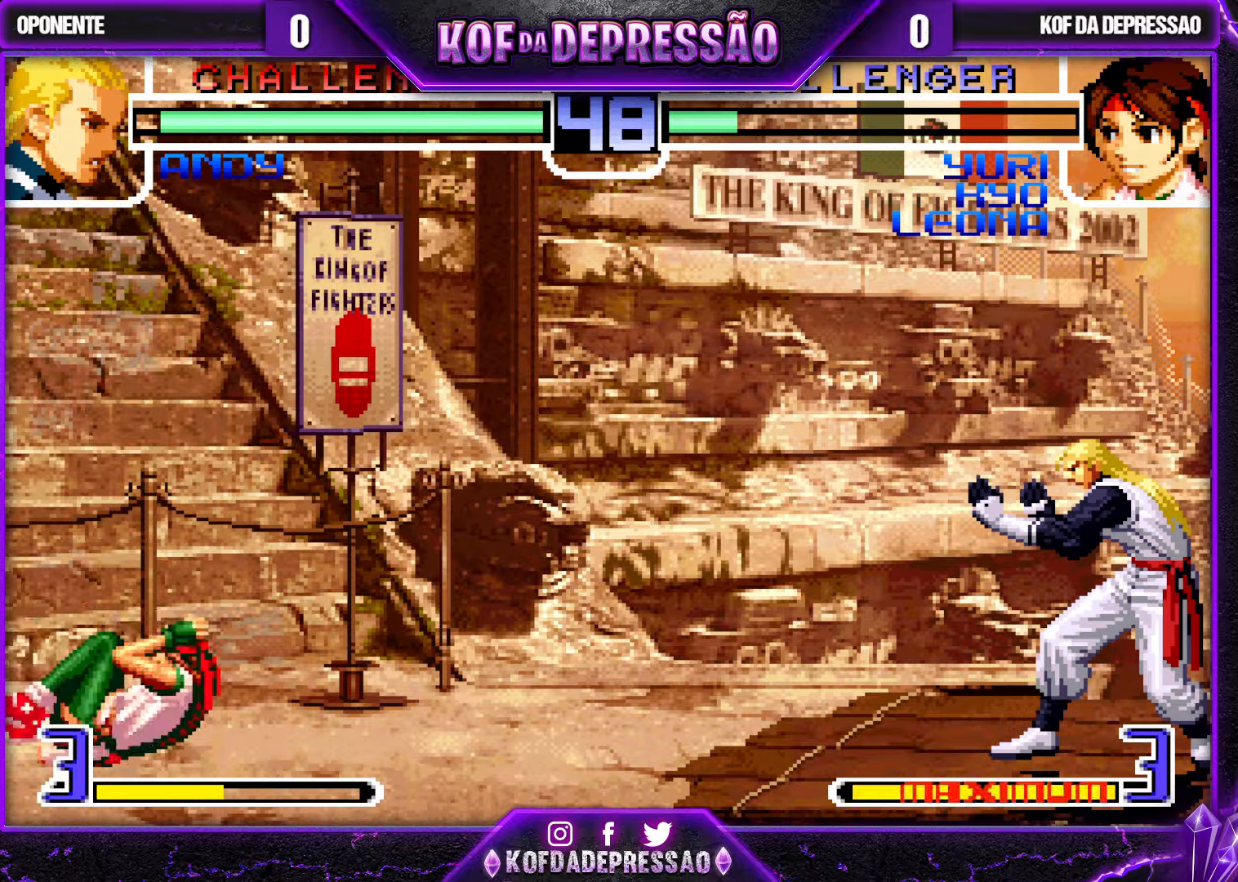
{"buttons": ["SQUARE", "TRIANGLE"], "left_stick": "right", "events": [[67, "left_stick", "right"], [134, "left_stick", "center"], [200, "left_stick", "right"], [384, "SQUARE", "down"], [384, "TRIANGLE", "down"]]}
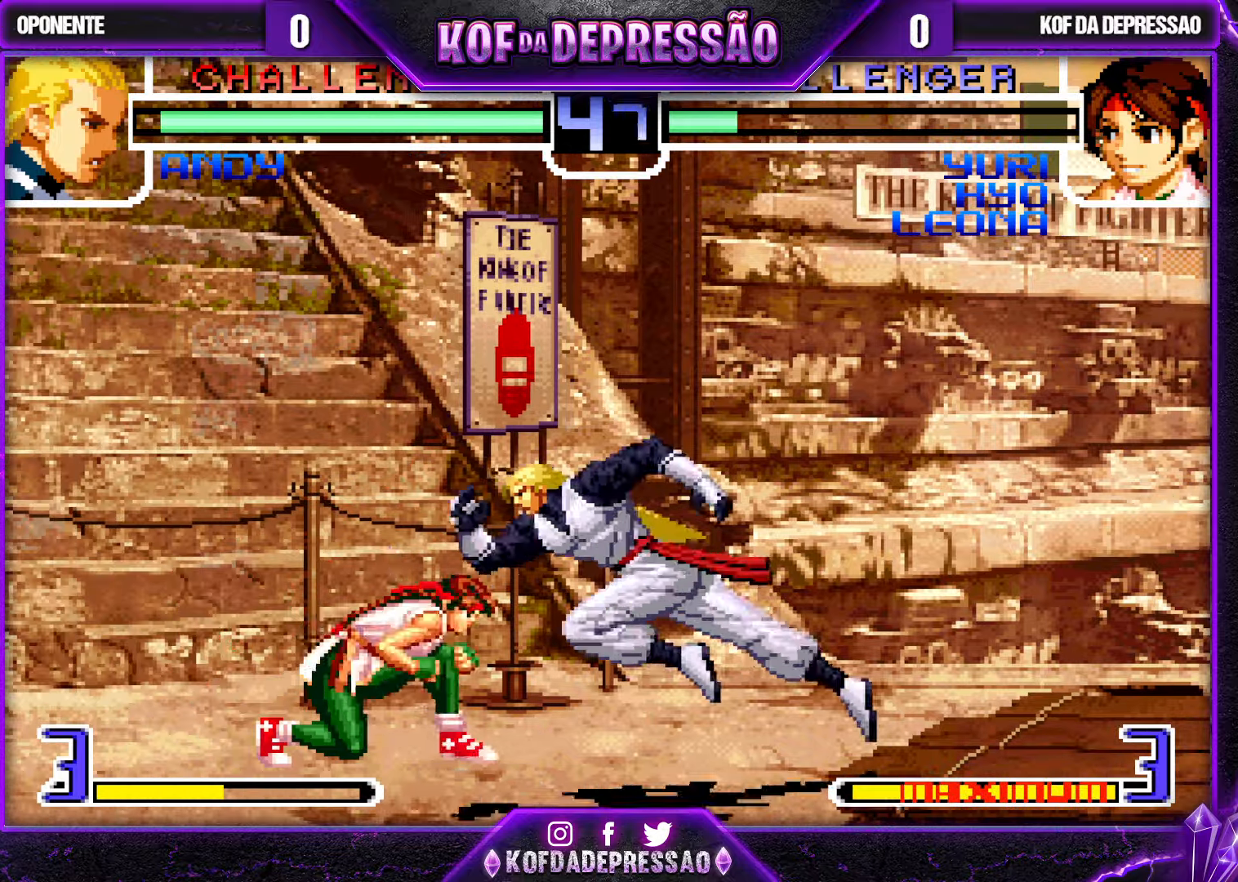
{"buttons": [], "left_stick": "center", "events": [[34, "SQUARE", "up"], [50, "TRIANGLE", "up"], [284, "left_stick", "center"], [400, "R1", "down"], [484, "R1", "up"]]}
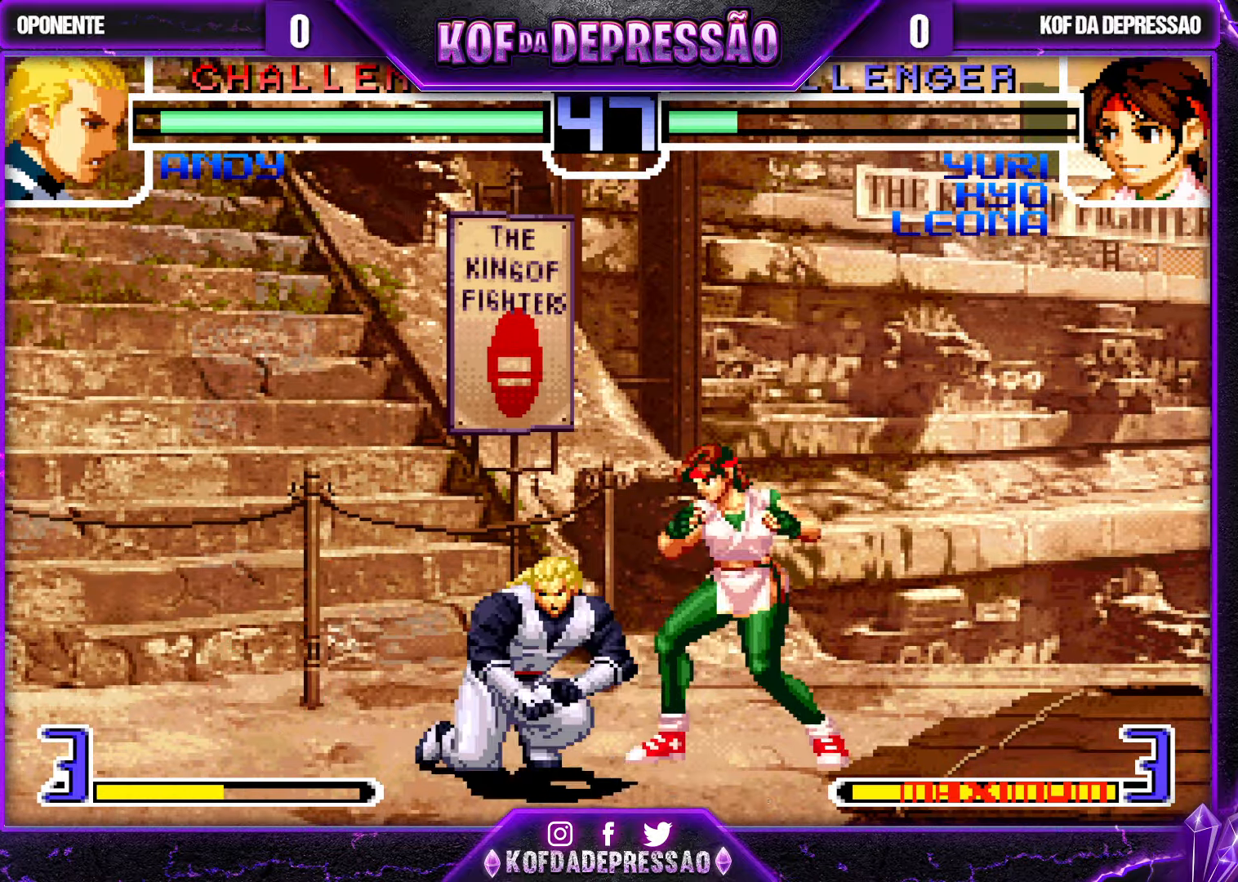
{"buttons": [], "left_stick": "center", "events": [[50, "left_stick", "down-right"], [134, "left_stick", "left"], [167, "R1", "down"], [267, "left_stick", "center"], [284, "R1", "up"]]}
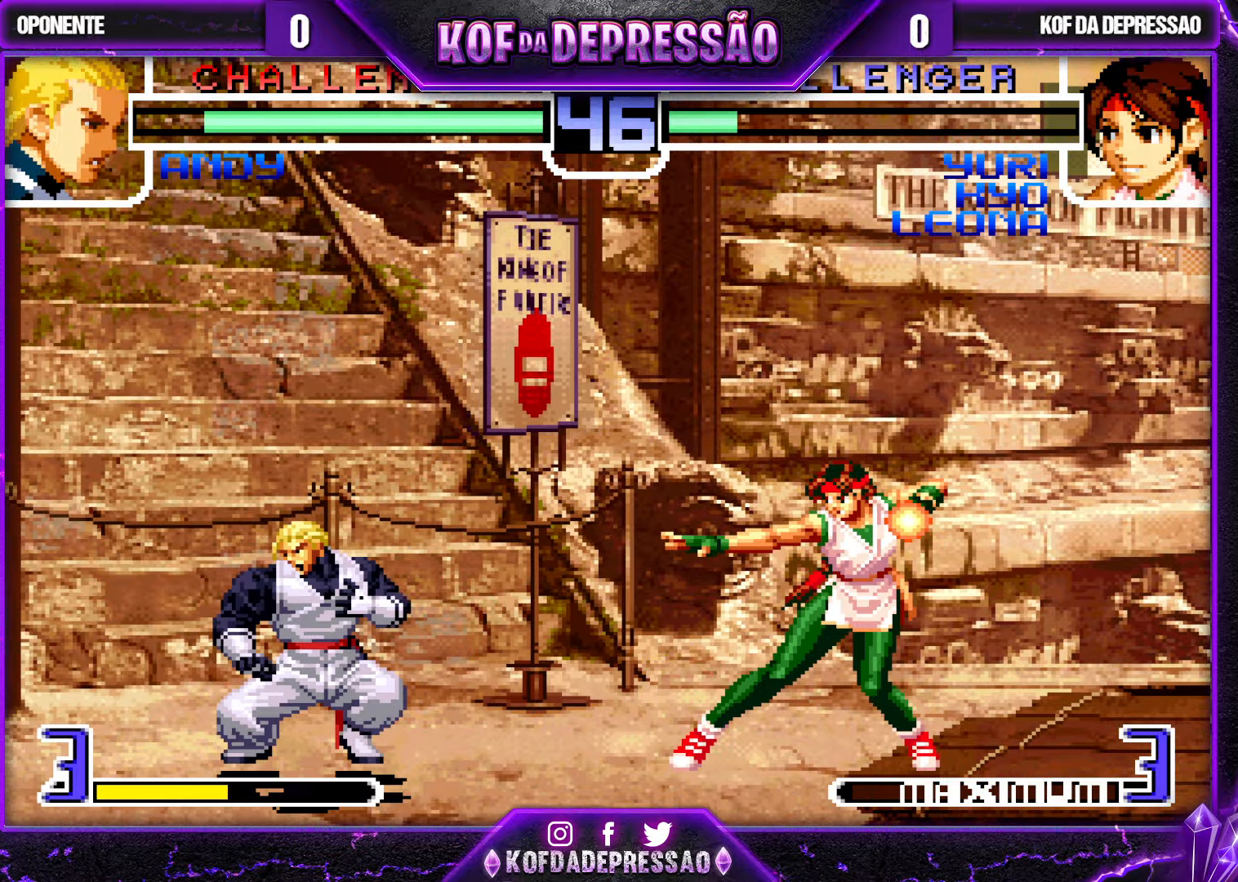
{"buttons": [], "left_stick": "center", "events": []}
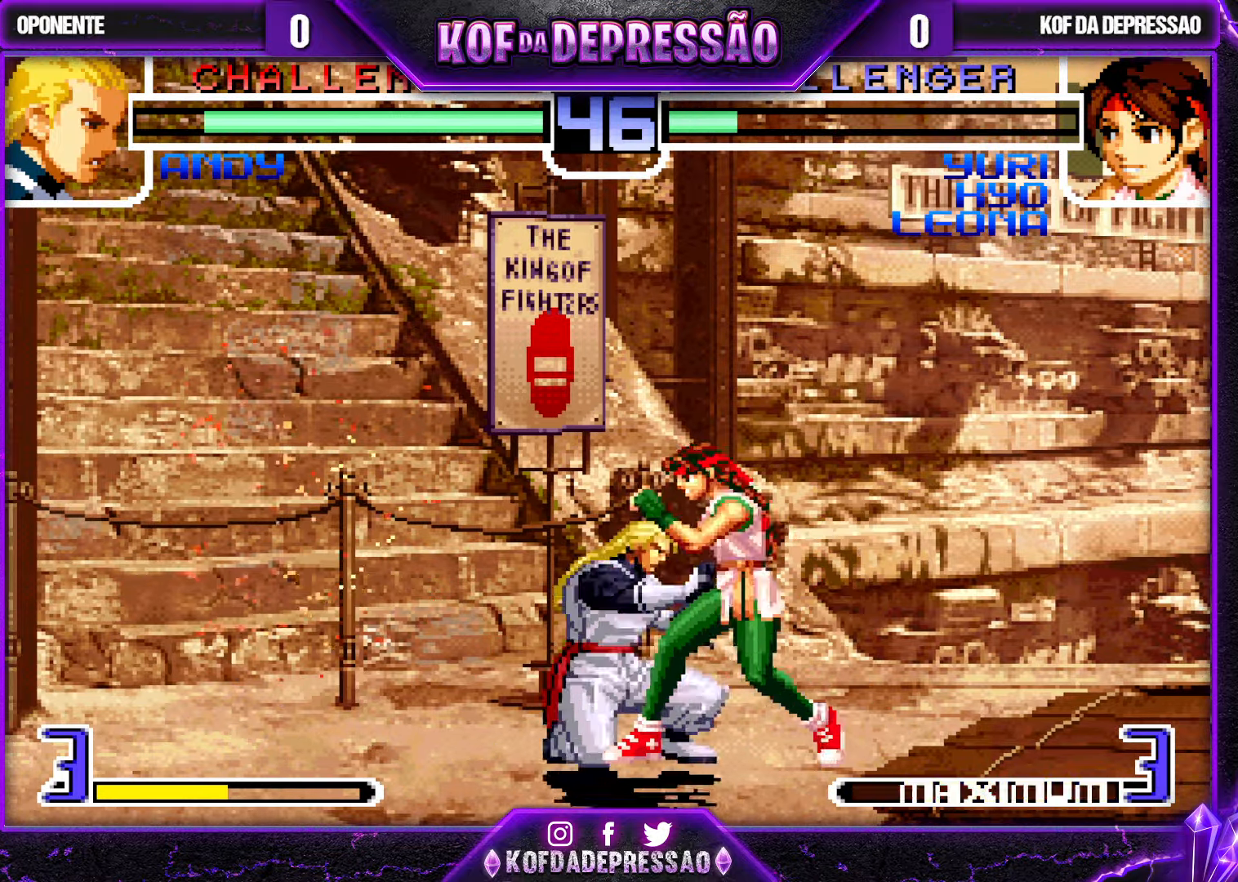
{"buttons": [], "left_stick": "right", "events": [[67, "R1", "down"], [67, "left_stick", "right"], [234, "R1", "up"]]}
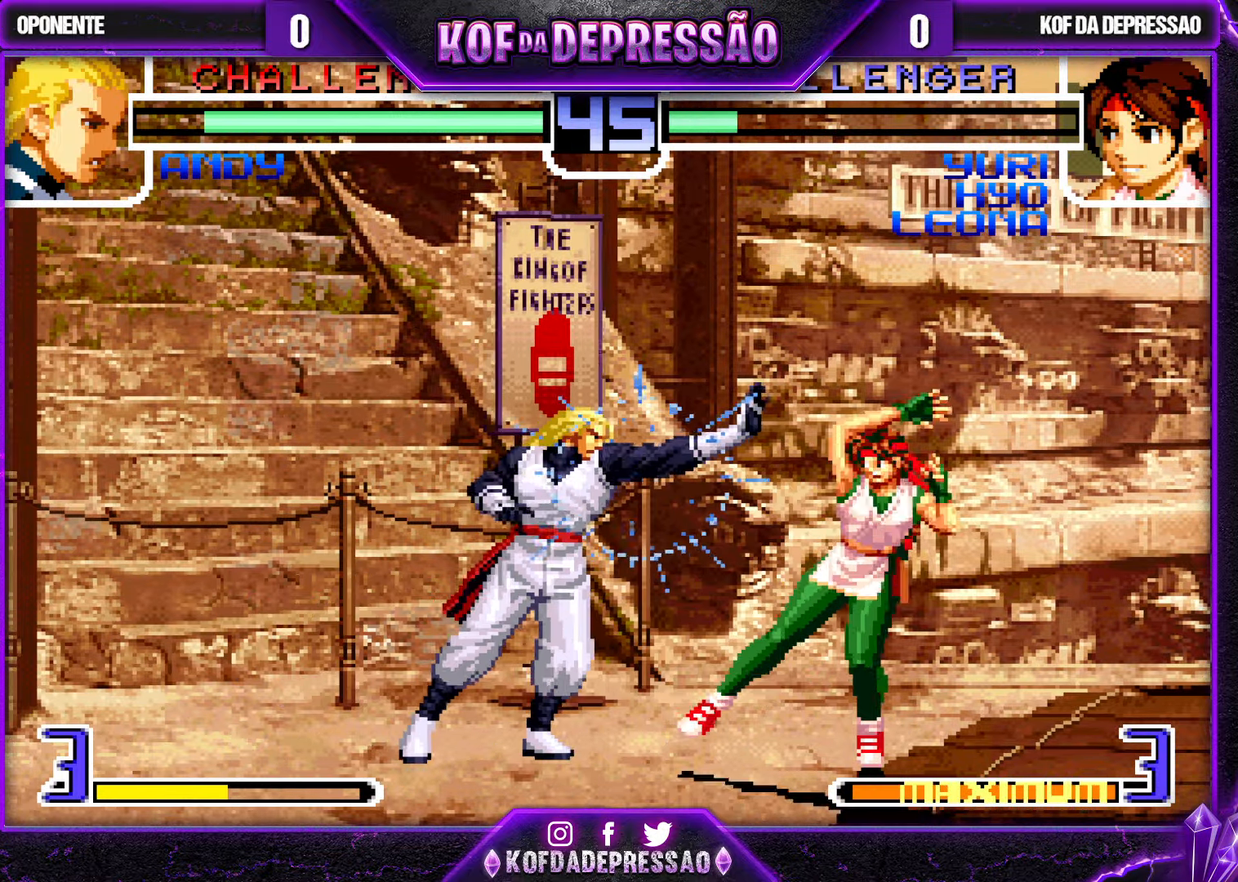
{"buttons": [], "left_stick": "center", "events": [[84, "left_stick", "center"]]}
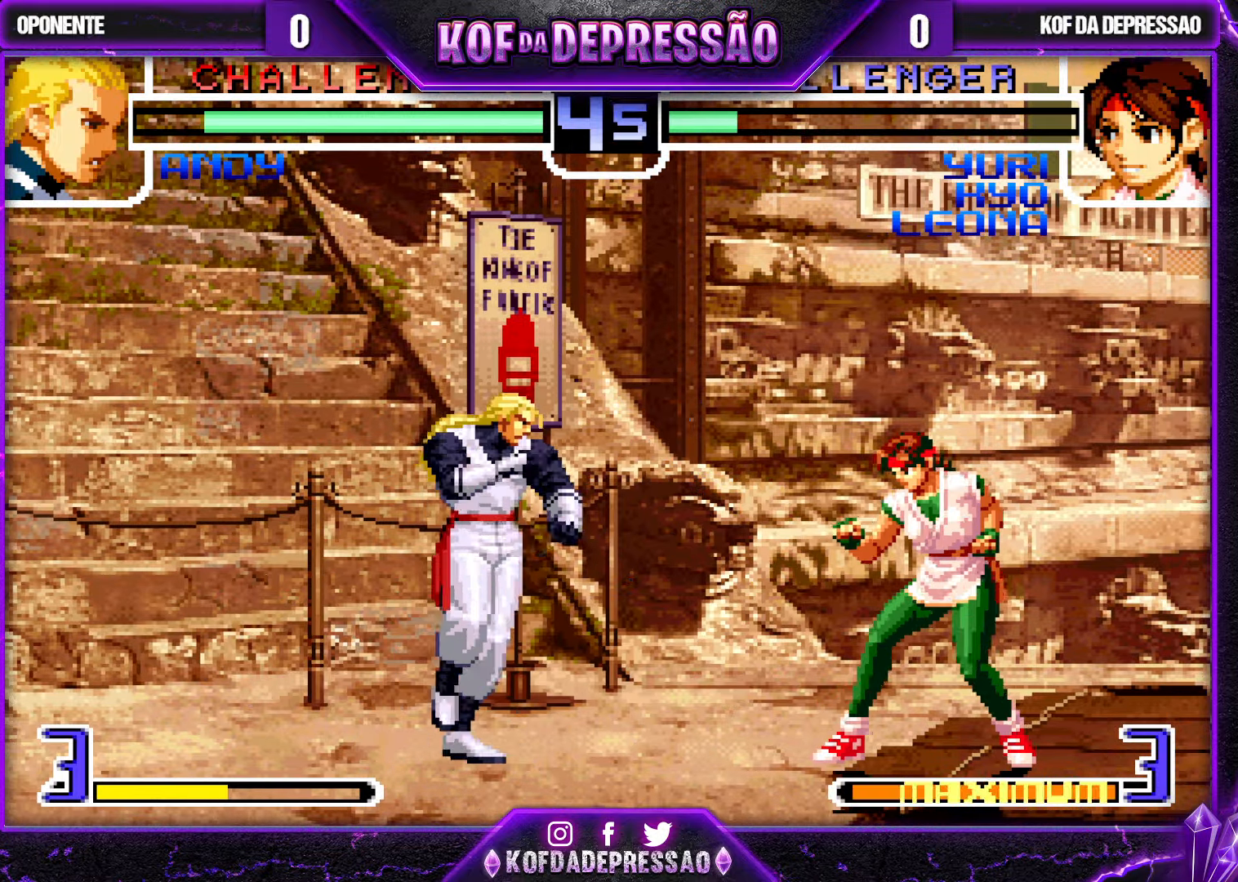
{"buttons": ["TRIANGLE"], "left_stick": "down", "events": [[117, "left_stick", "right"], [400, "left_stick", "center"], [450, "TRIANGLE", "down"], [467, "left_stick", "down"]]}
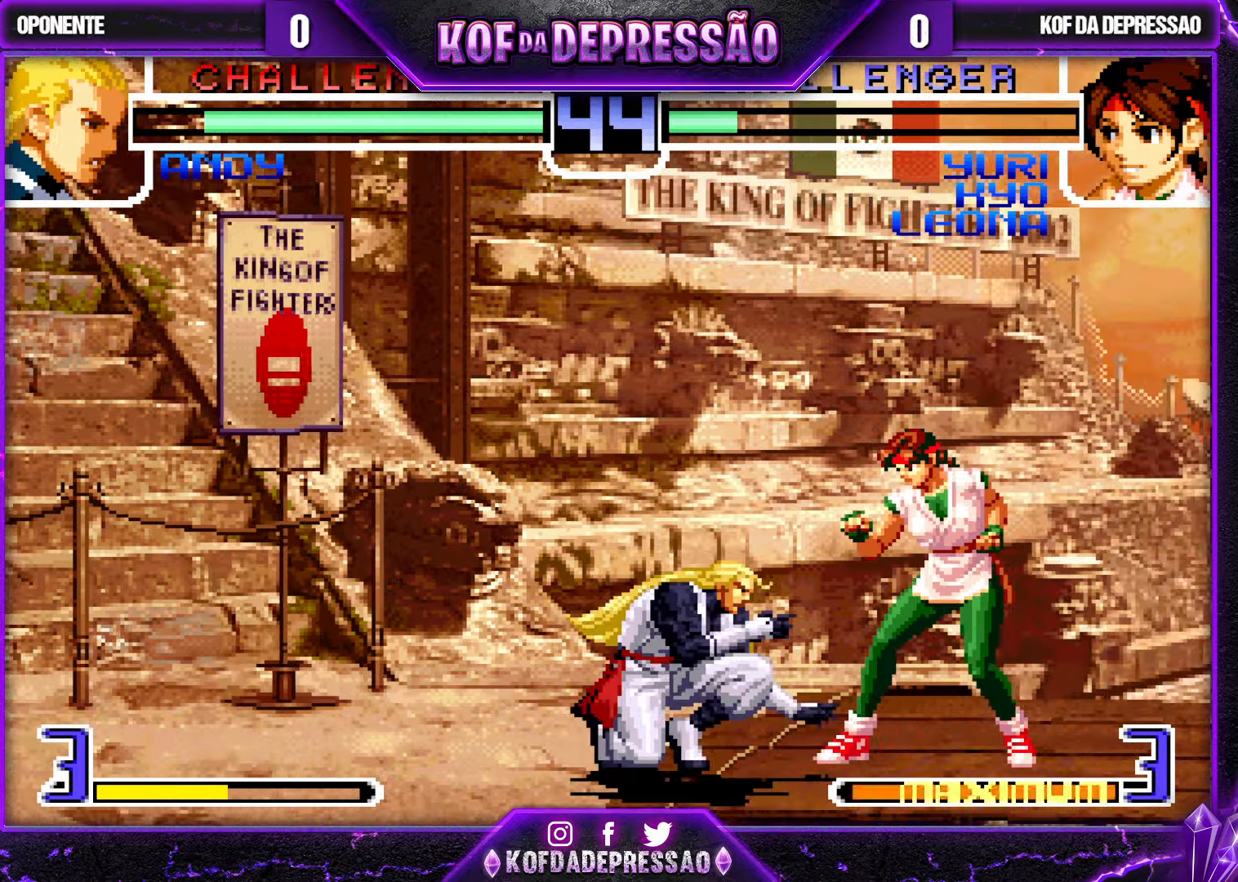
{"buttons": ["R1"], "left_stick": "left", "events": [[67, "TRIANGLE", "up"], [234, "left_stick", "center"], [284, "SQUARE", "down"], [350, "SQUARE", "up"], [350, "left_stick", "left"], [400, "left_stick", "down"], [450, "left_stick", "left"], [466, "R1", "down"]]}
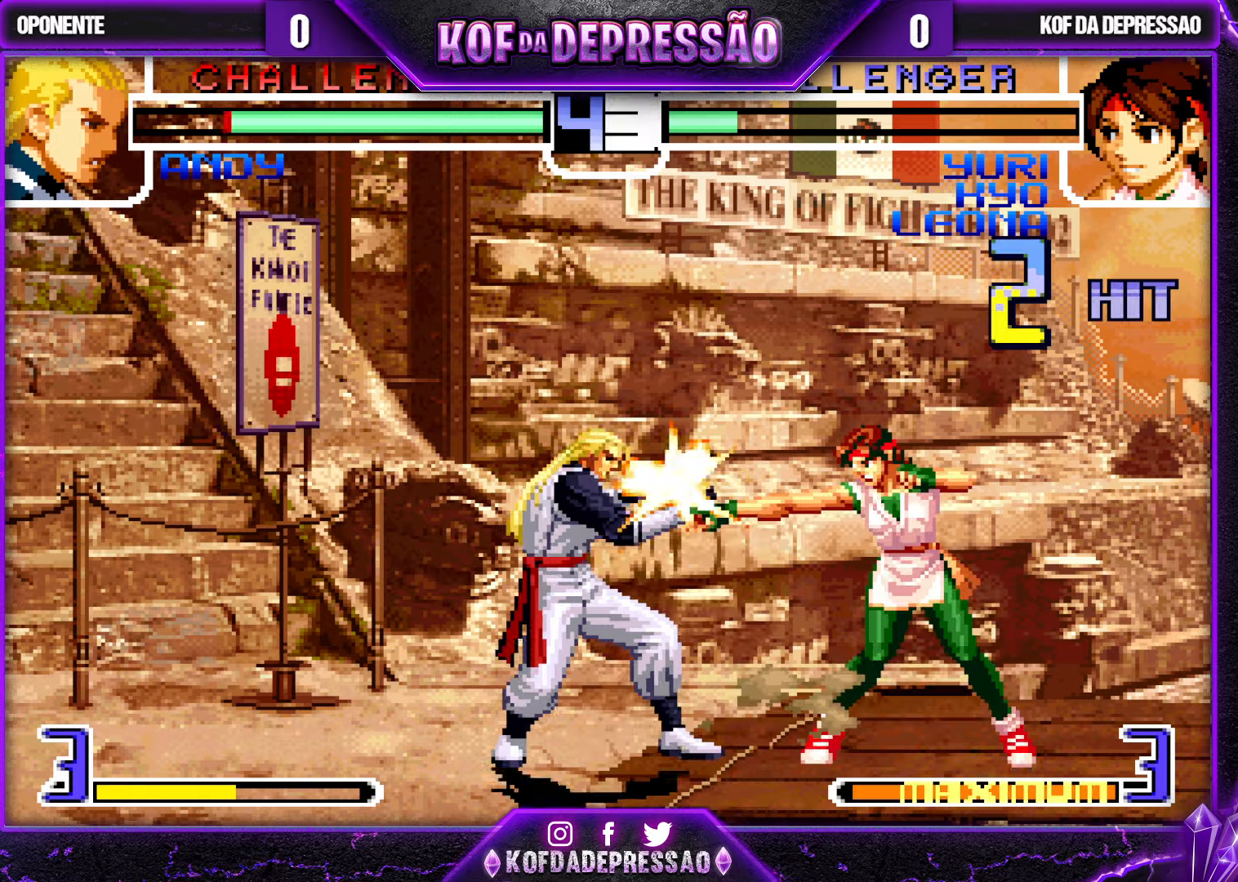
{"buttons": [], "left_stick": "center", "events": [[66, "R1", "up"], [83, "left_stick", "center"]]}
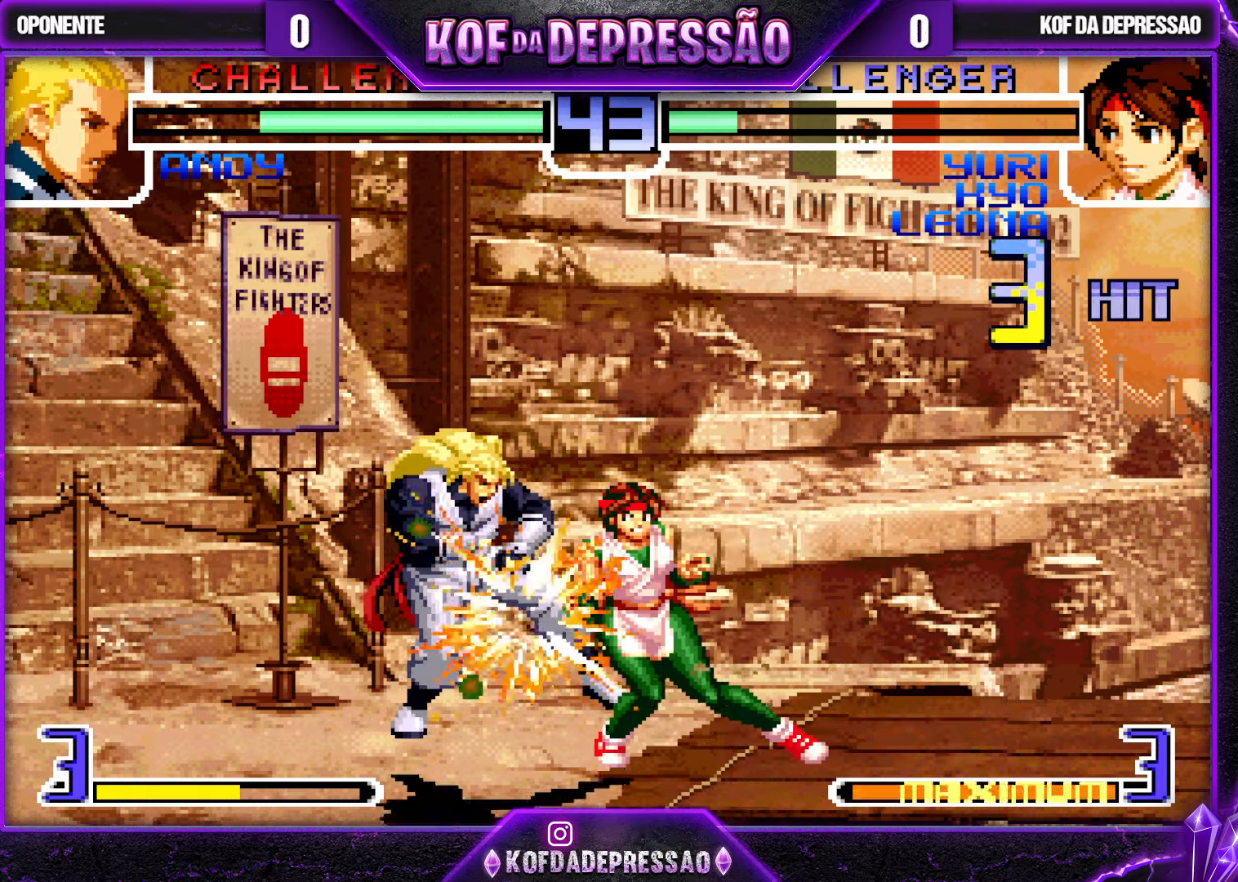
{"buttons": ["SQUARE"], "left_stick": "center", "events": [[216, "left_stick", "left"], [300, "left_stick", "down"], [366, "left_stick", "left"], [400, "SQUARE", "down"], [450, "left_stick", "center"]]}
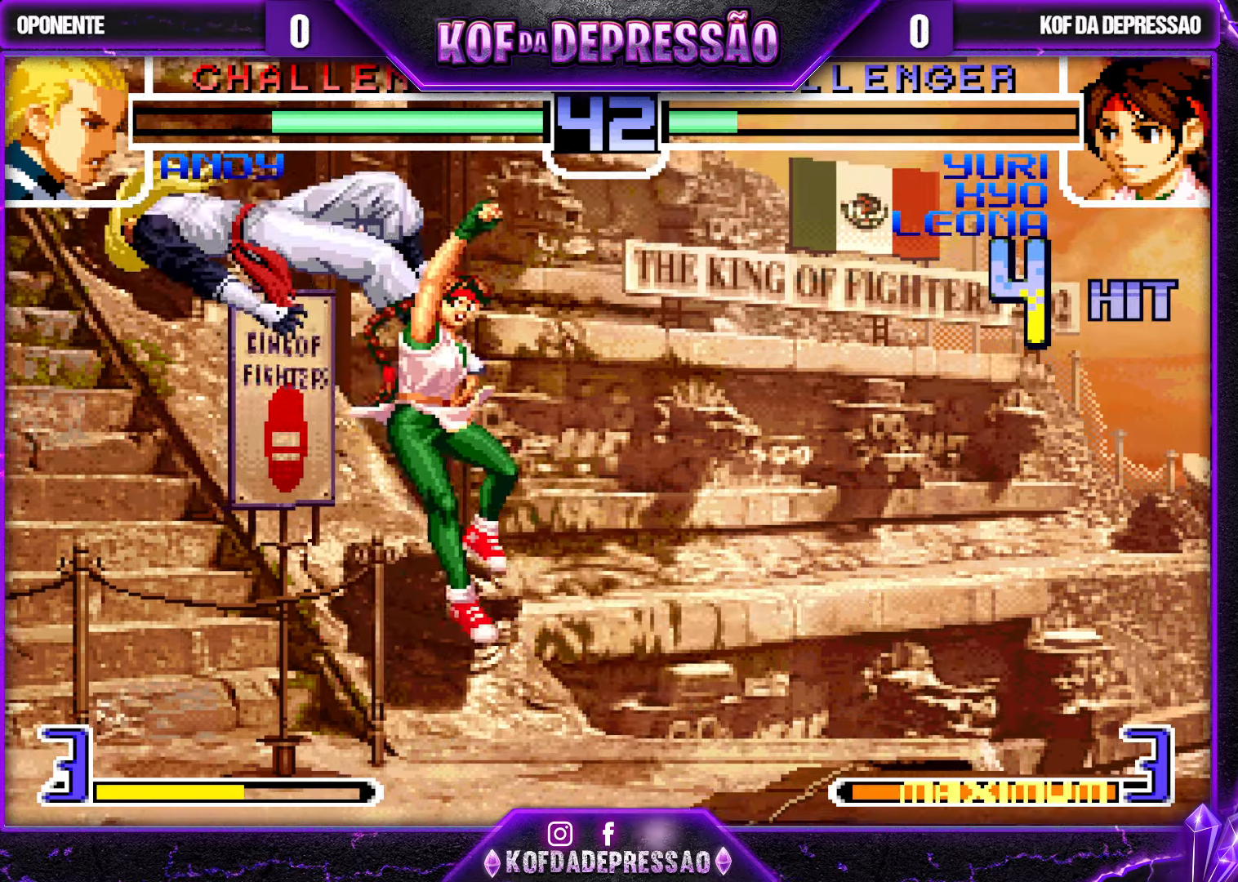
{"buttons": [], "left_stick": "center", "events": [[50, "SQUARE", "up"]]}
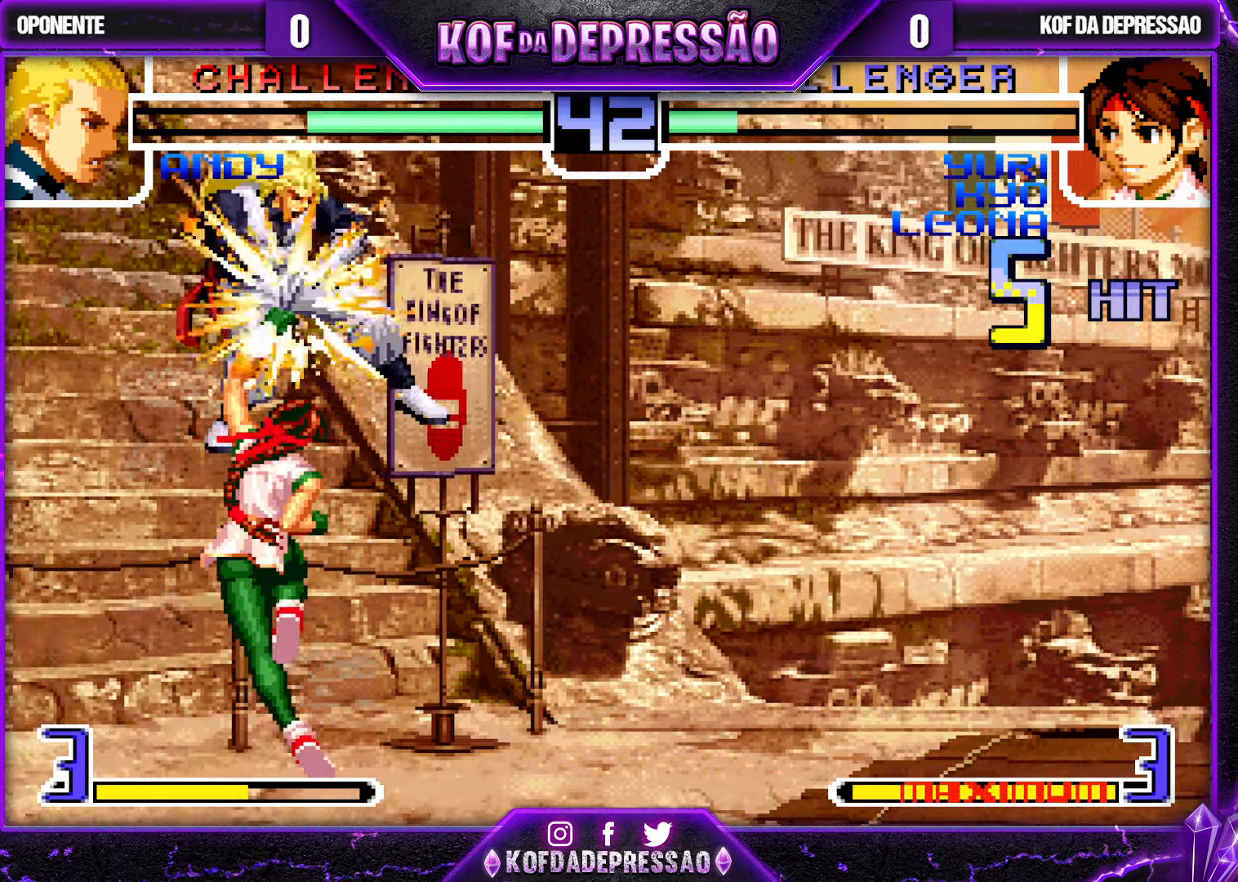
{"buttons": [], "left_stick": "center", "events": [[66, "CROSS", "down"], [100, "CROSS", "up"], [200, "CROSS", "down"], [300, "CROSS", "up"]]}
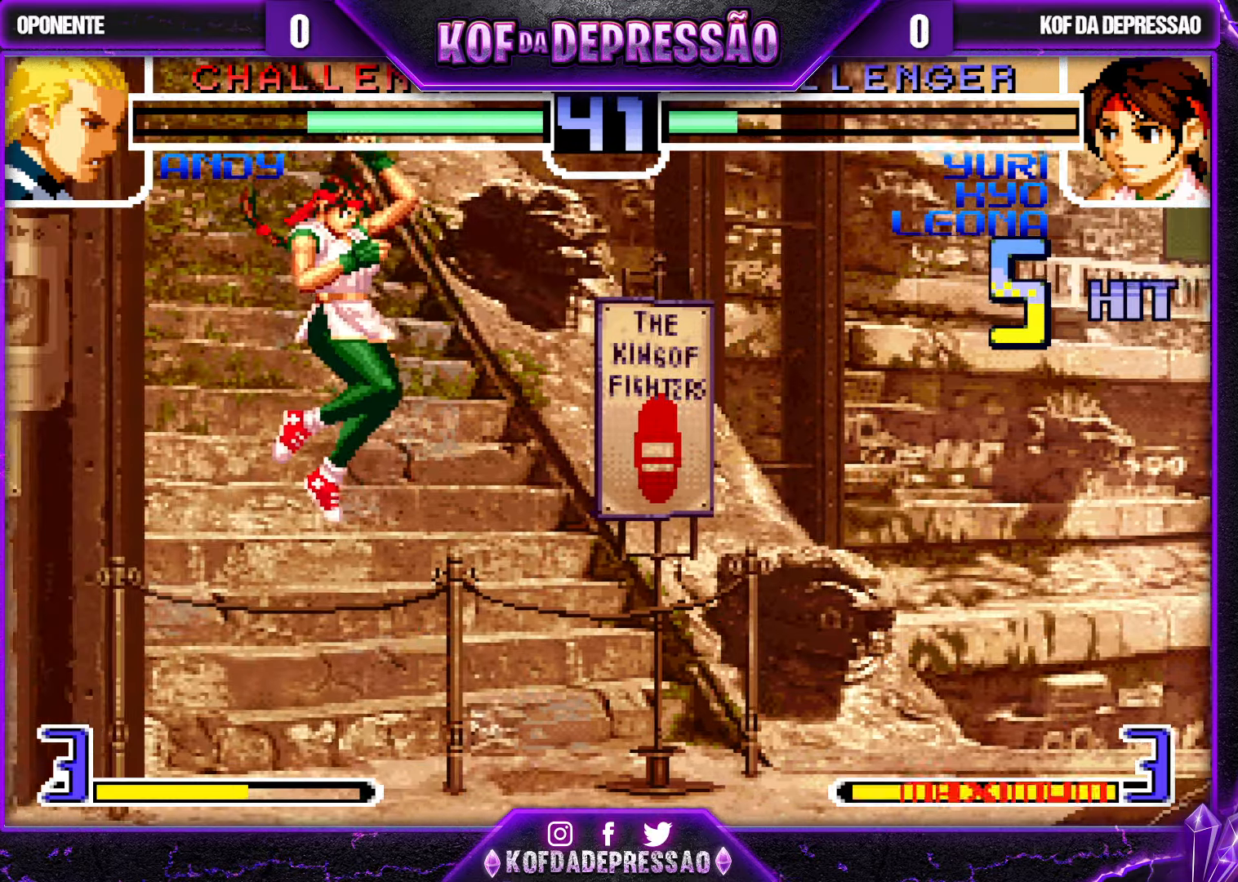
{"buttons": [], "left_stick": "left", "events": [[283, "left_stick", "left"], [350, "left_stick", "center"], [416, "left_stick", "left"]]}
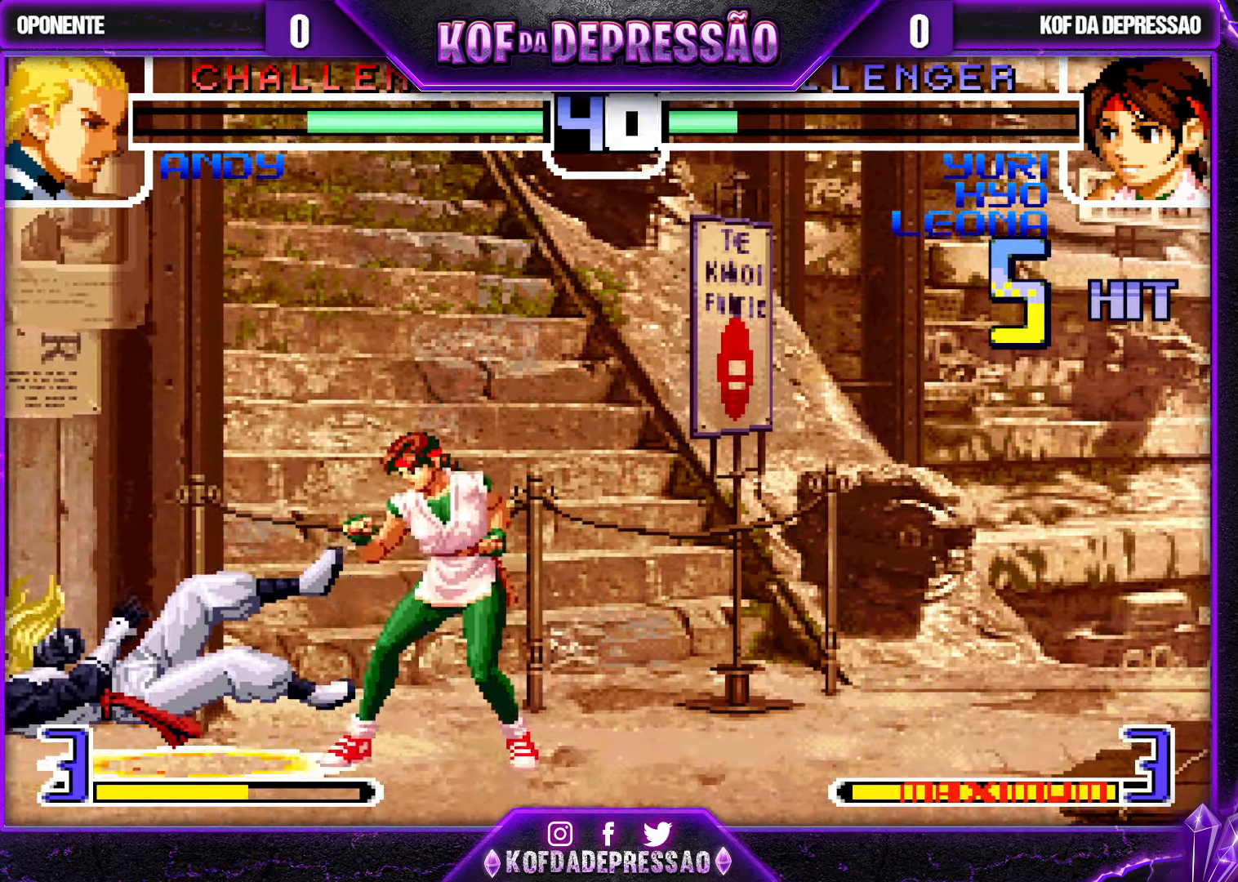
{"buttons": [], "left_stick": "left", "events": [[83, "CROSS", "down"], [83, "left_stick", "center"], [150, "CROSS", "up"], [500, "left_stick", "left"]]}
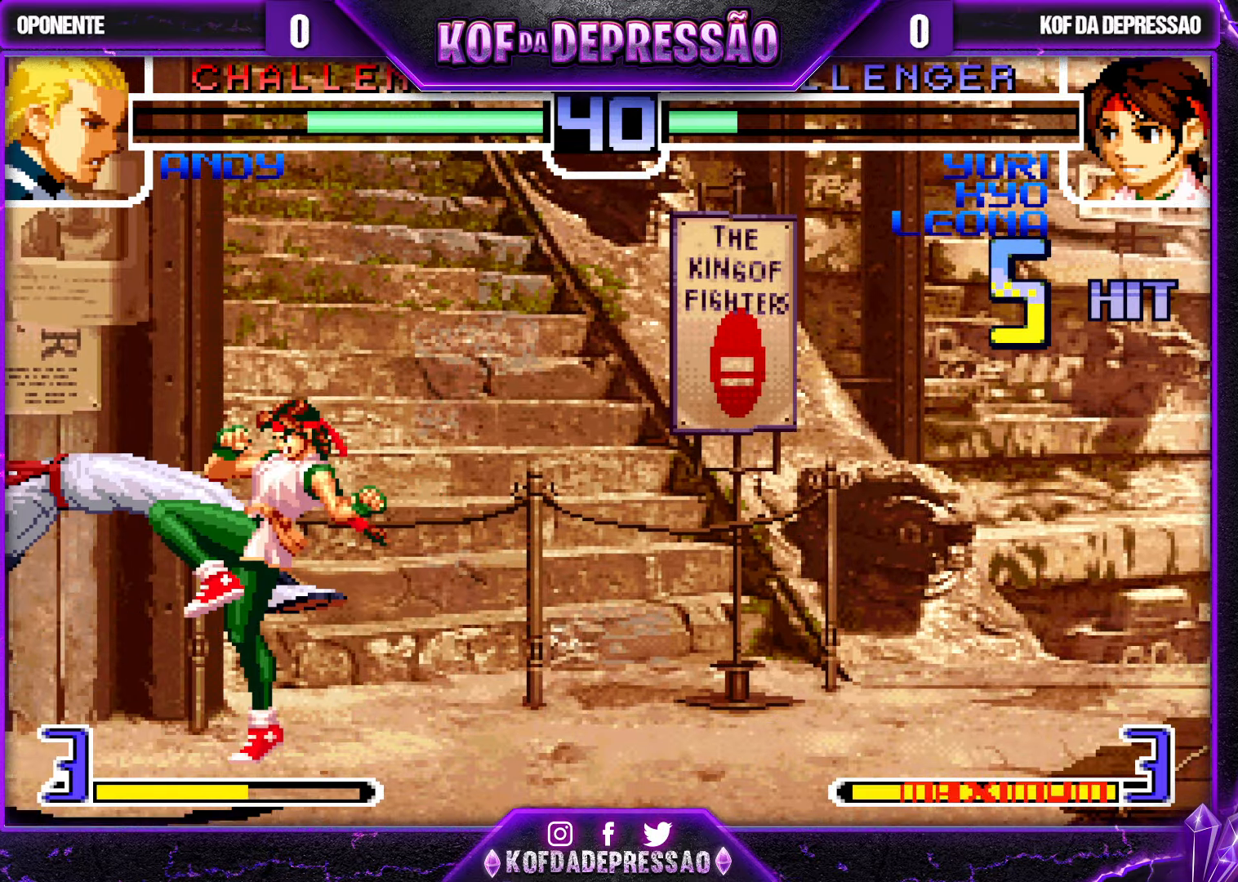
{"buttons": [], "left_stick": "center", "events": [[116, "CROSS", "down"], [133, "left_stick", "center"], [200, "CROSS", "up"], [316, "left_stick", "left"], [383, "SQUARE", "down"], [450, "SQUARE", "up"], [450, "left_stick", "center"]]}
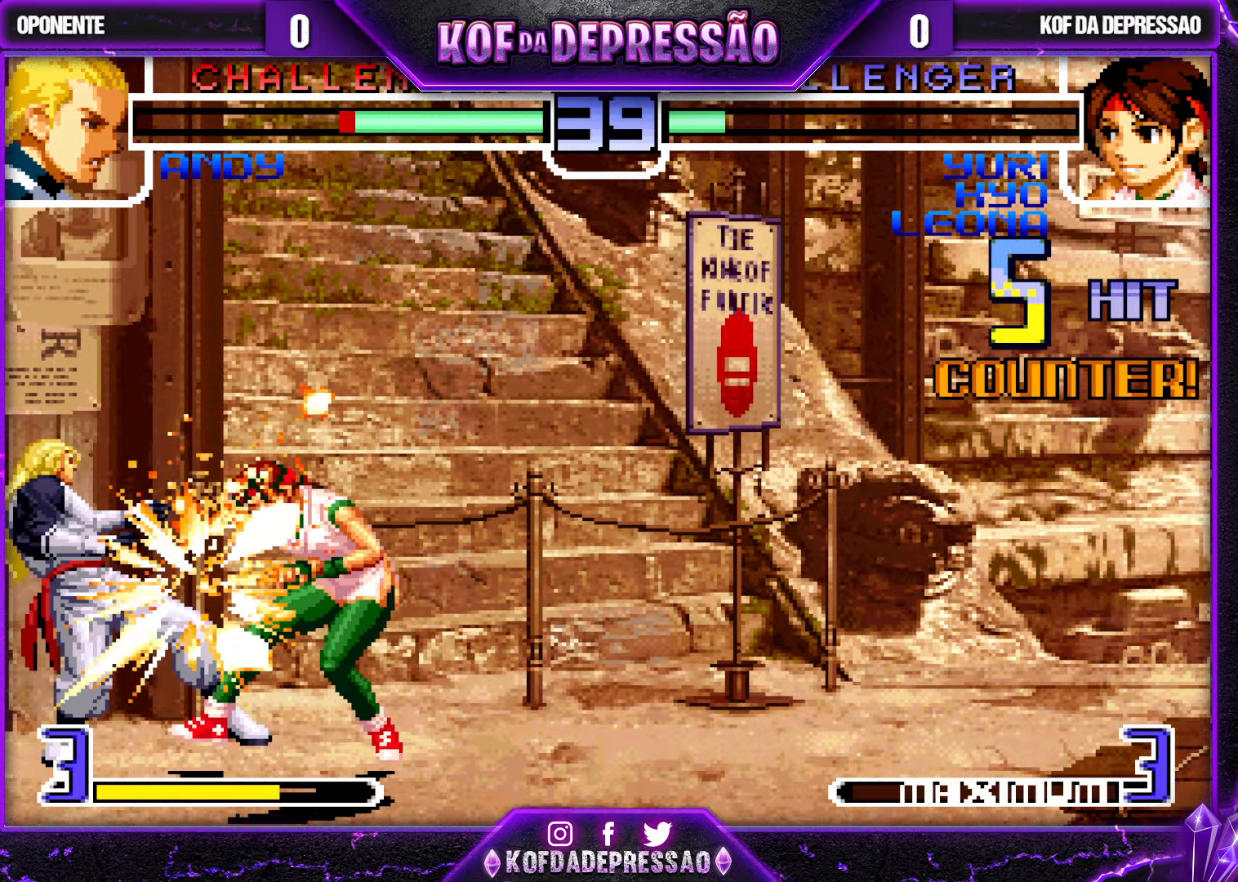
{"buttons": [], "left_stick": "center", "events": []}
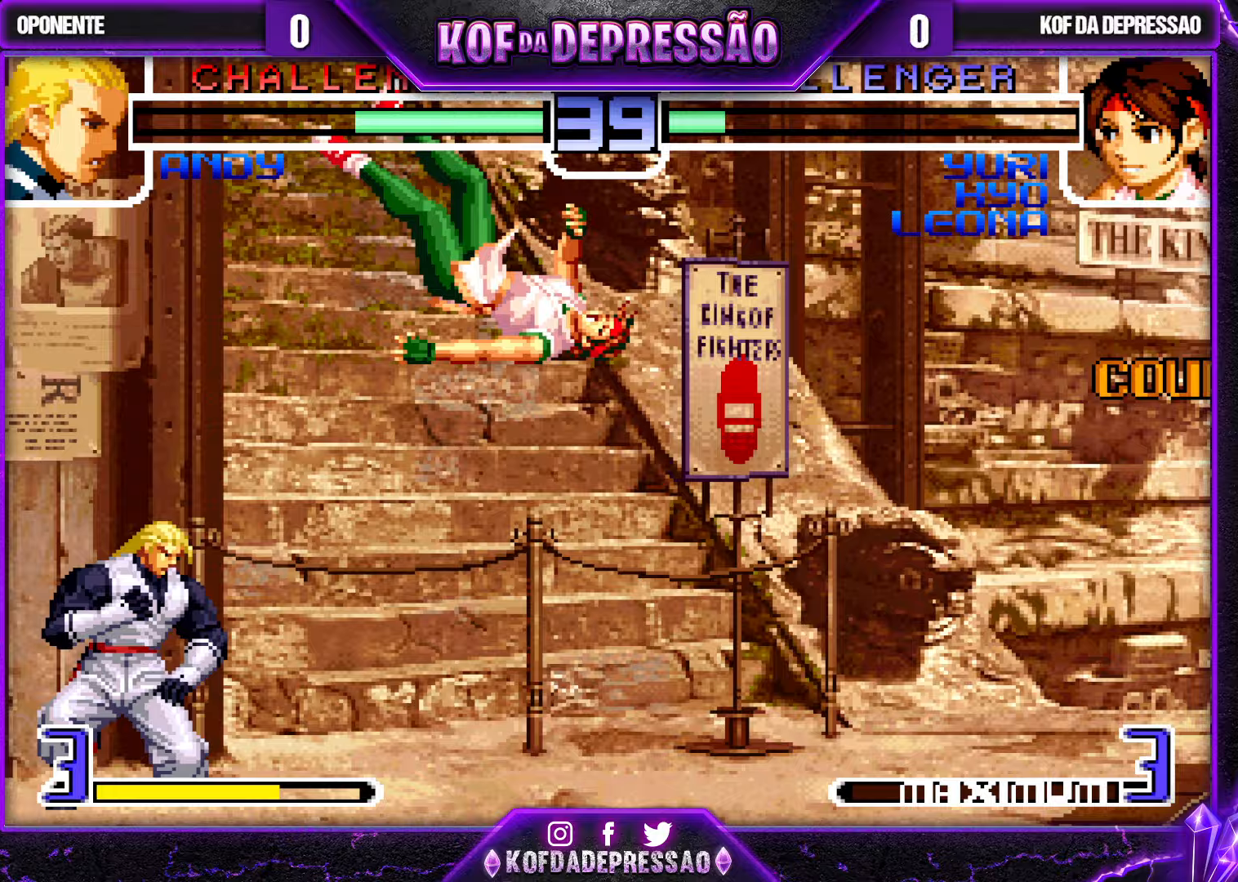
{"buttons": [], "left_stick": "center", "events": [[183, "SQUARE", "down"], [183, "TRIANGLE", "down"], [283, "SQUARE", "up"], [283, "TRIANGLE", "up"]]}
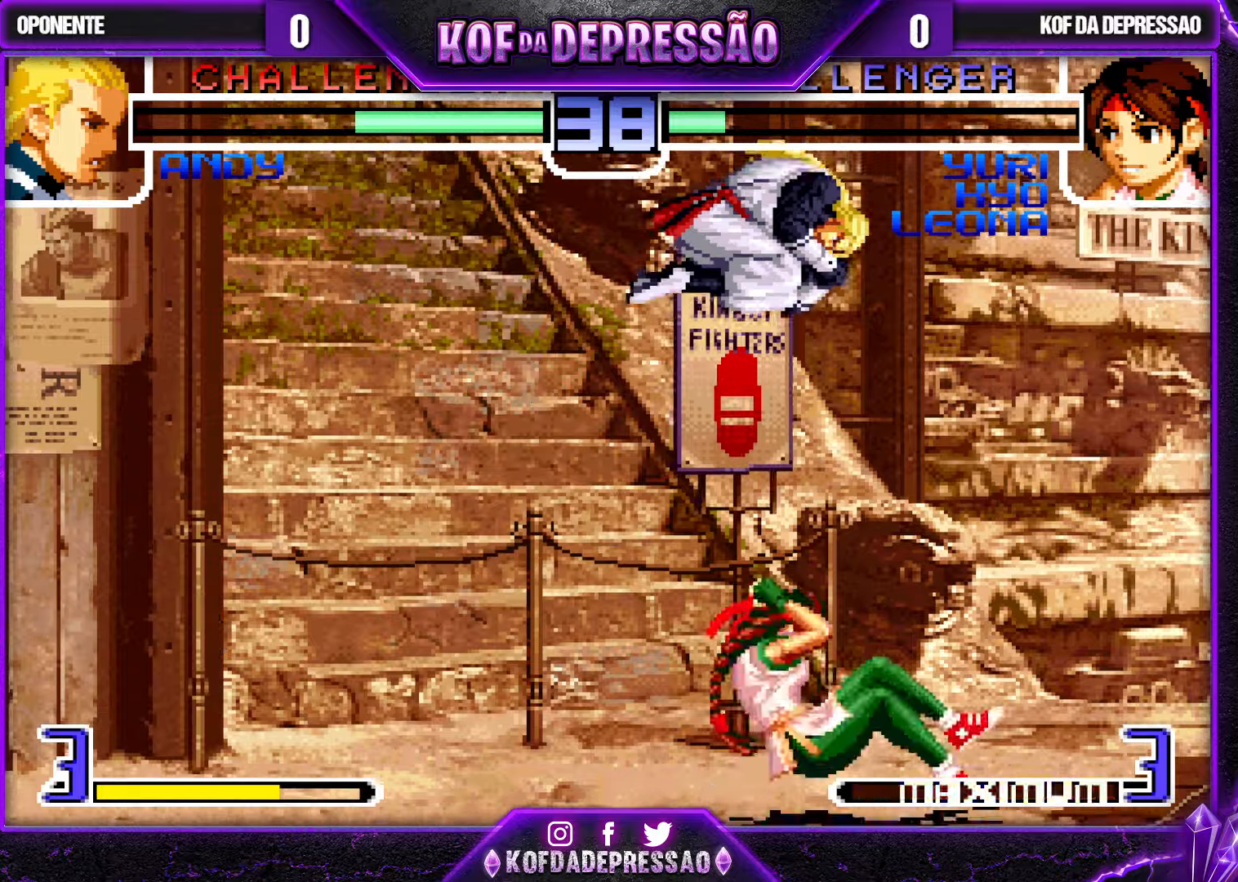
{"buttons": [], "left_stick": "left", "events": [[17, "left_stick", "right"], [117, "left_stick", "left"]]}